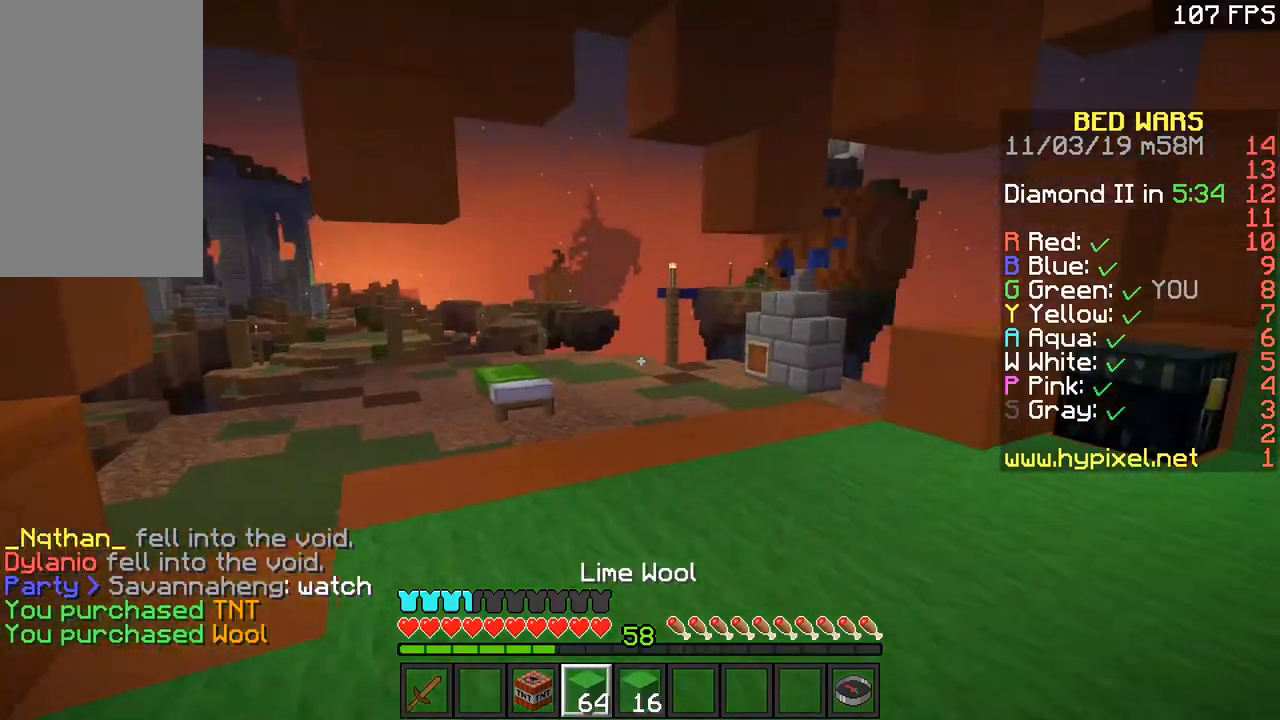
Gameplay with keyboard and mouse; each line is a JSON object with the keys and mouse buttons held at the frame after it. "events" lists presses ("down") and releases ("up") of "a", "d", "s", "space", "w", "mouse_left" and "mouse_right" between this image and that frame as [ms after this image, input, new state], when the widget could be followed in between. "mouse_left", "mouse_right" = the "left", "right" buttons of the "mouse" list. No other keys are recorded. Fast repeated clicks can show as one long hold. Mouse movement is not recorded.
{"keys": ["w"], "mouse": [], "events": [[16, "space", "down"], [117, "space", "up"]]}
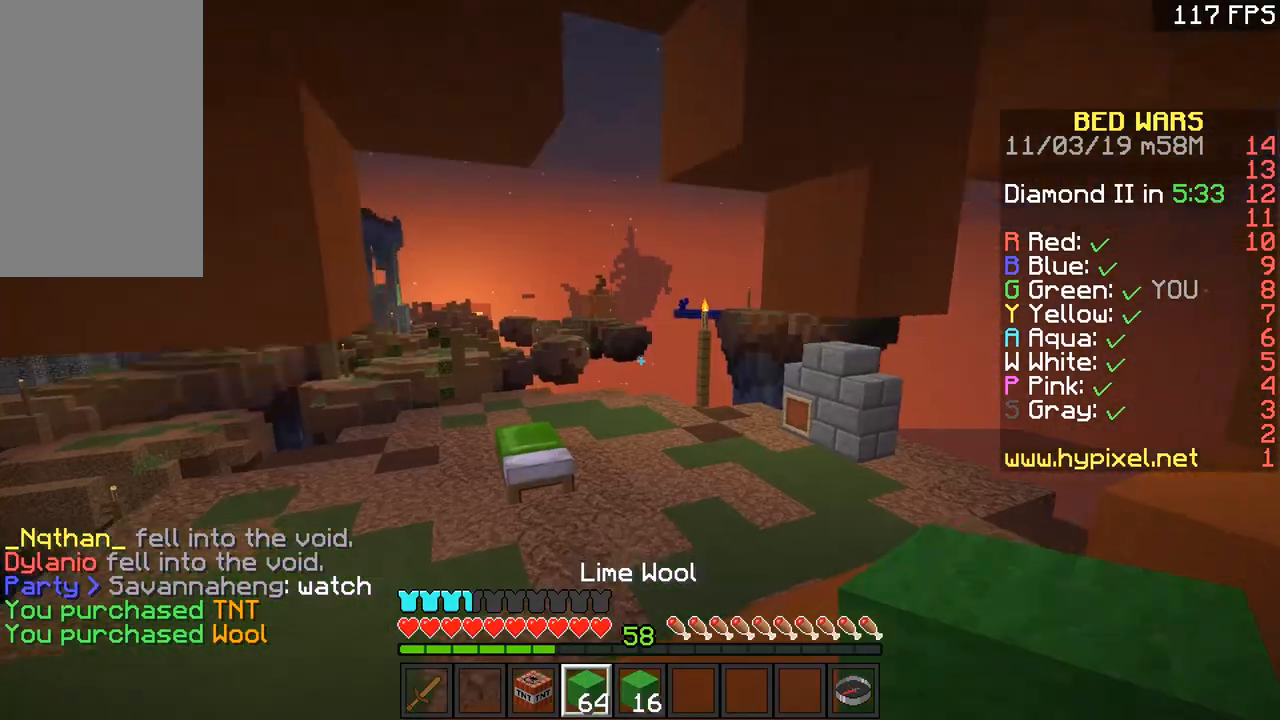
{"keys": ["a", "w"], "mouse": [], "events": [[34, "space", "down"], [284, "space", "up"], [334, "d", "down"], [417, "d", "up"], [484, "a", "down"]]}
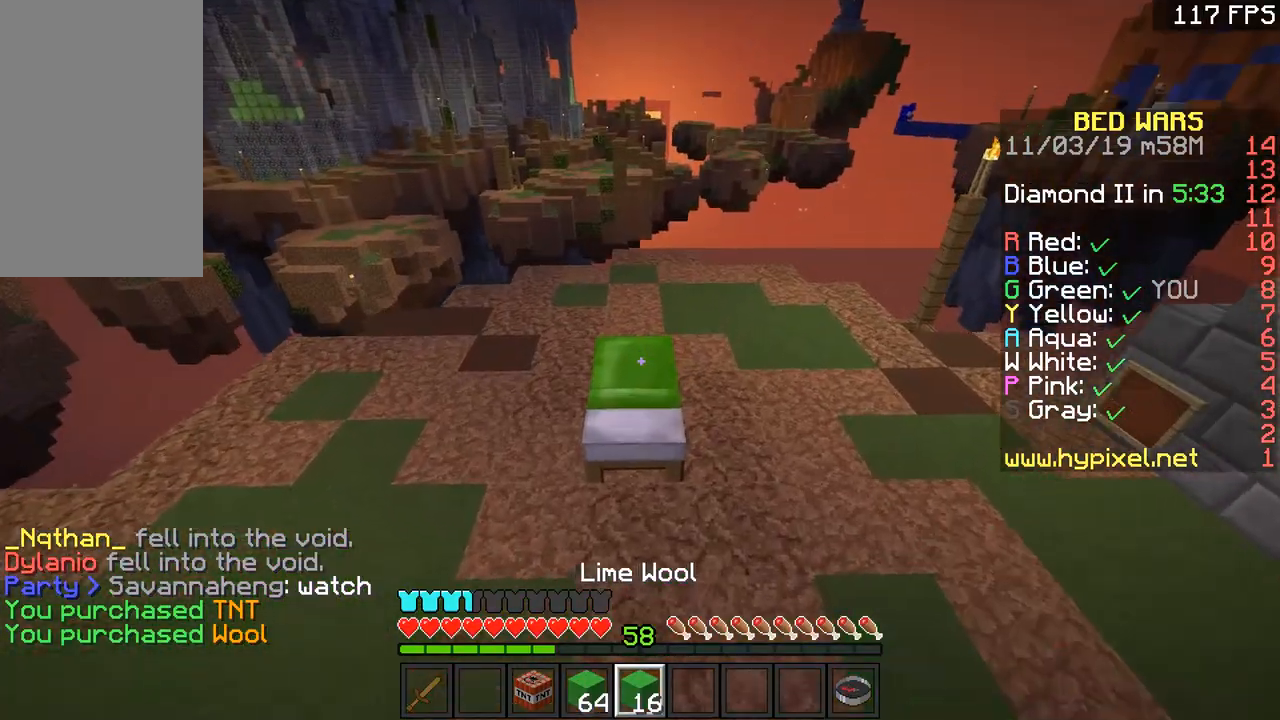
{"keys": ["space", "w"], "mouse": [], "events": [[133, "a", "up"], [367, "space", "down"]]}
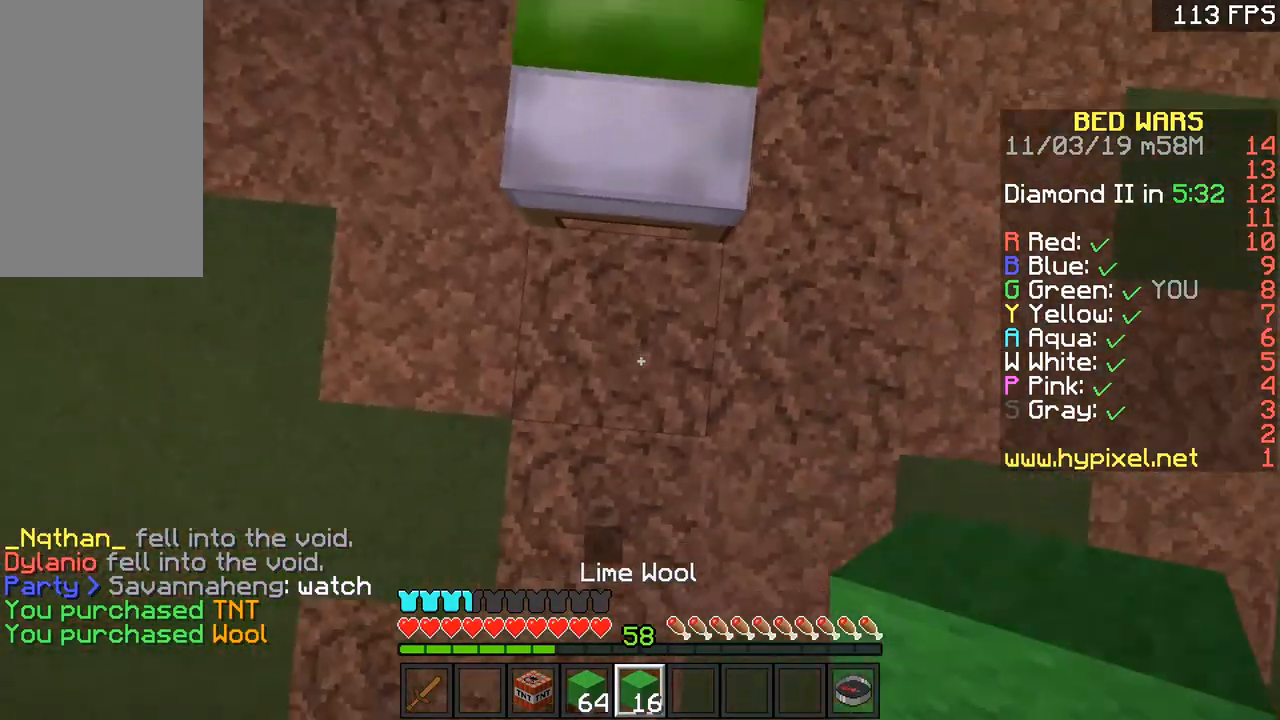
{"keys": ["w"], "mouse": [], "events": [[17, "space", "up"], [84, "mouse_right", "down"], [167, "mouse_right", "up"], [234, "space", "down"], [367, "space", "up"]]}
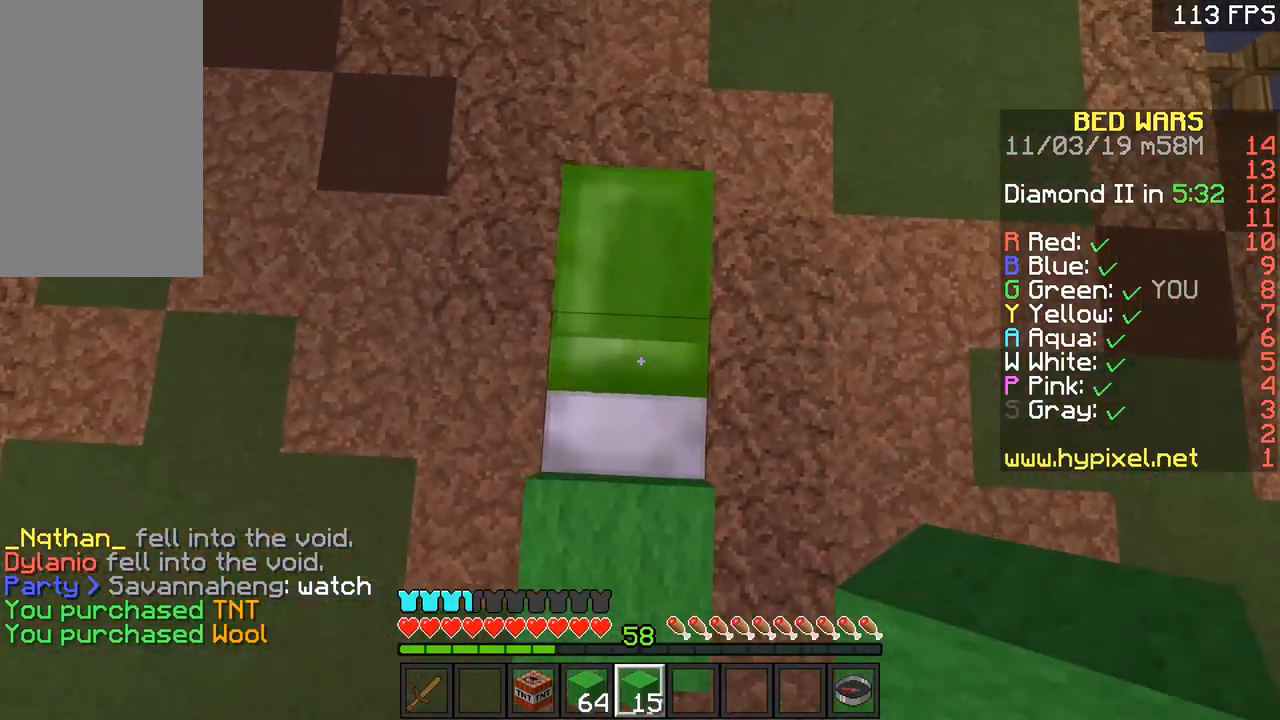
{"keys": ["w"], "mouse": [], "events": [[33, "mouse_right", "down"], [117, "mouse_right", "up"], [233, "mouse_right", "down"], [367, "mouse_right", "up"]]}
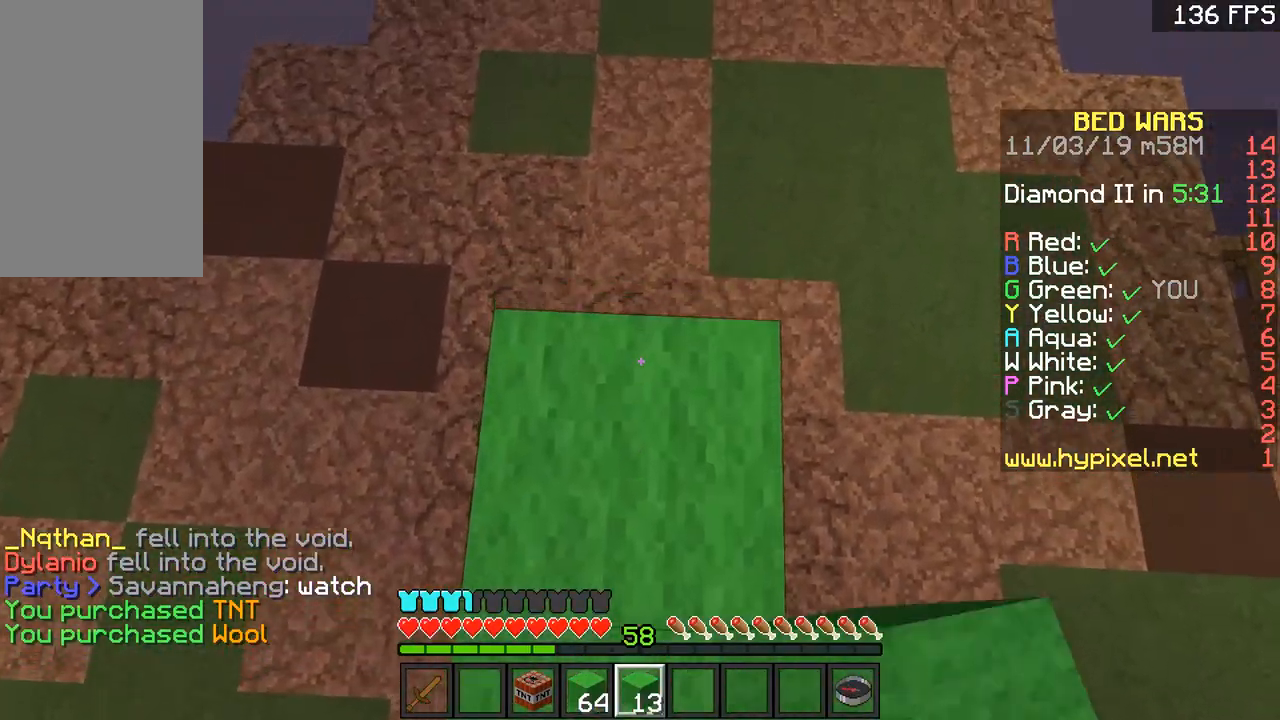
{"keys": [], "mouse": [], "events": [[234, "mouse_right", "down"], [267, "a", "down"], [267, "mouse_right", "up"], [417, "w", "up"], [467, "a", "up"]]}
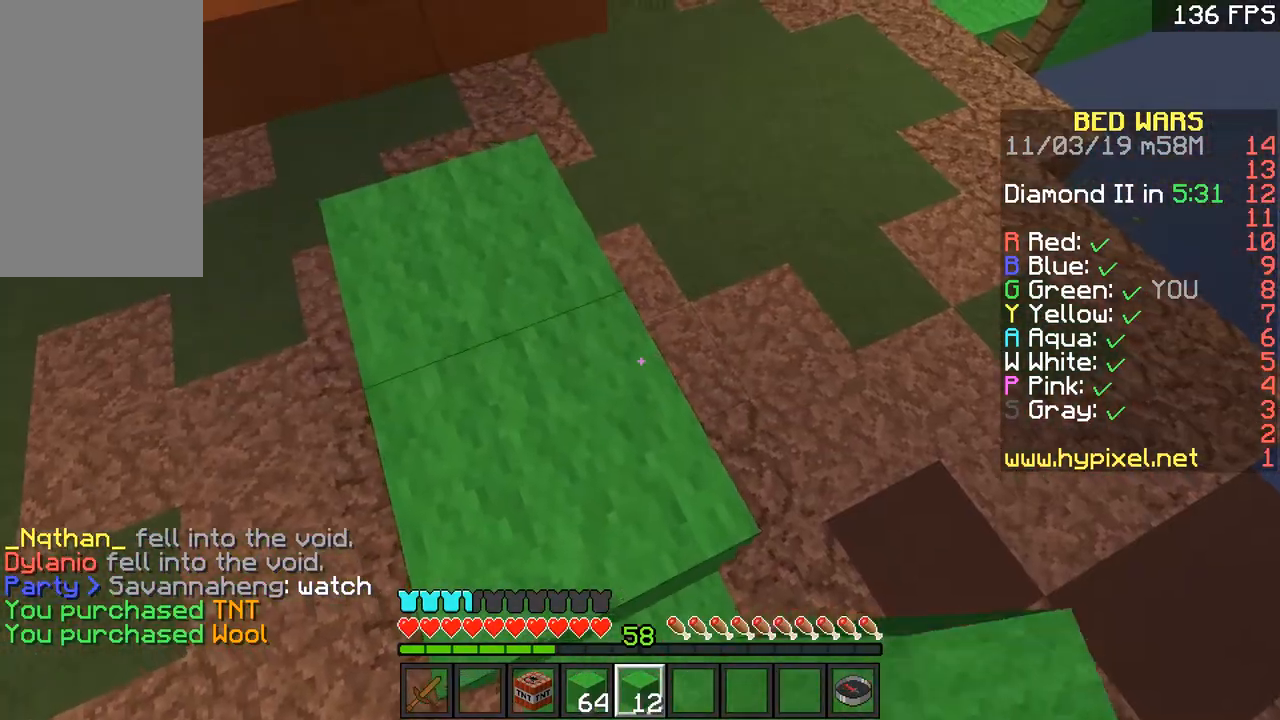
{"keys": ["a"], "mouse": ["right"], "events": [[16, "d", "down"], [333, "d", "up"], [333, "mouse_right", "down"], [367, "mouse_right", "up"], [417, "a", "down"], [484, "mouse_right", "down"]]}
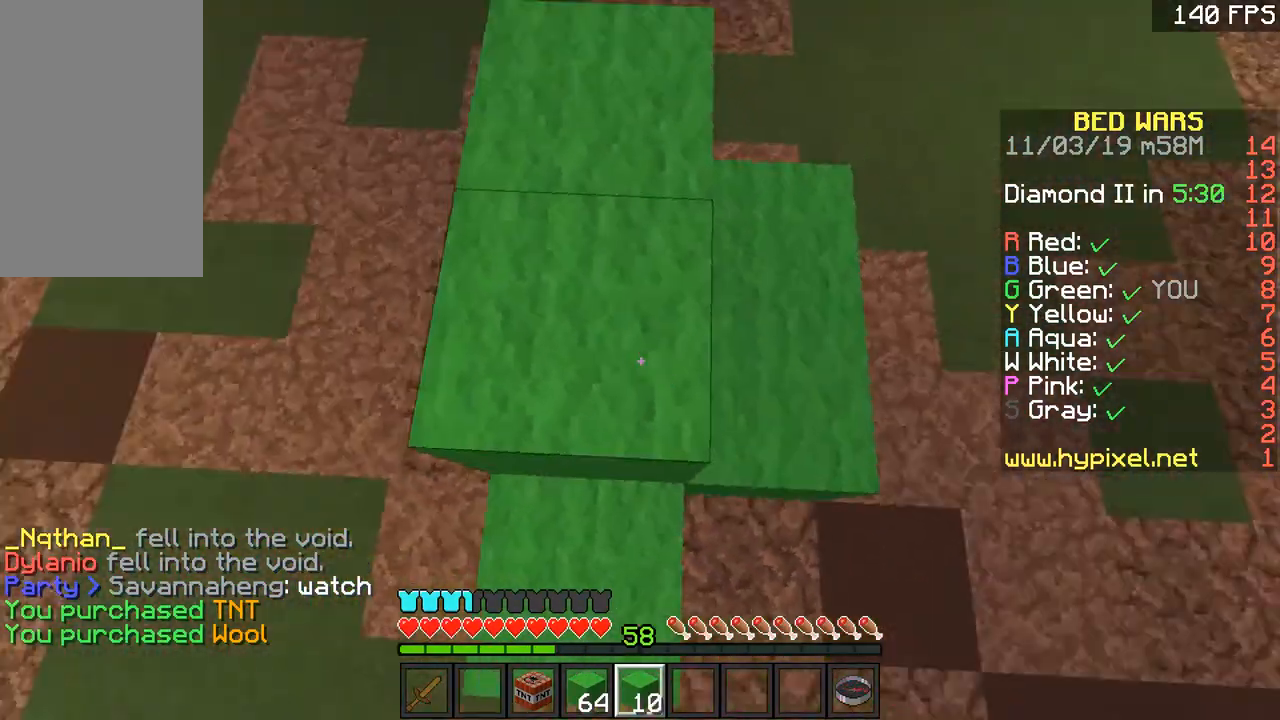
{"keys": [], "mouse": ["right"], "events": [[17, "mouse_right", "up"], [17, "w", "down"], [367, "a", "up"], [367, "mouse_right", "down"], [367, "w", "up"], [417, "mouse_right", "up"], [467, "mouse_right", "down"]]}
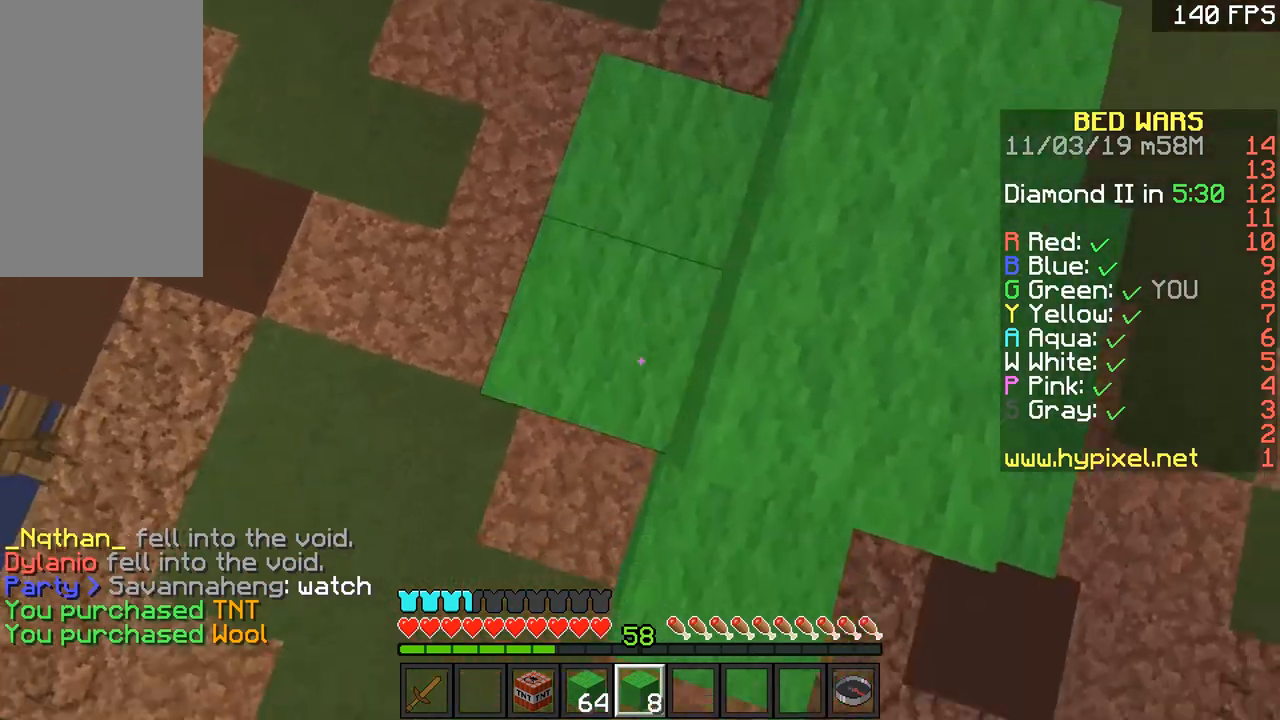
{"keys": ["w"], "mouse": [], "events": [[16, "a", "down"], [67, "mouse_right", "up"], [117, "w", "down"], [167, "a", "up"], [167, "space", "down"], [317, "space", "up"]]}
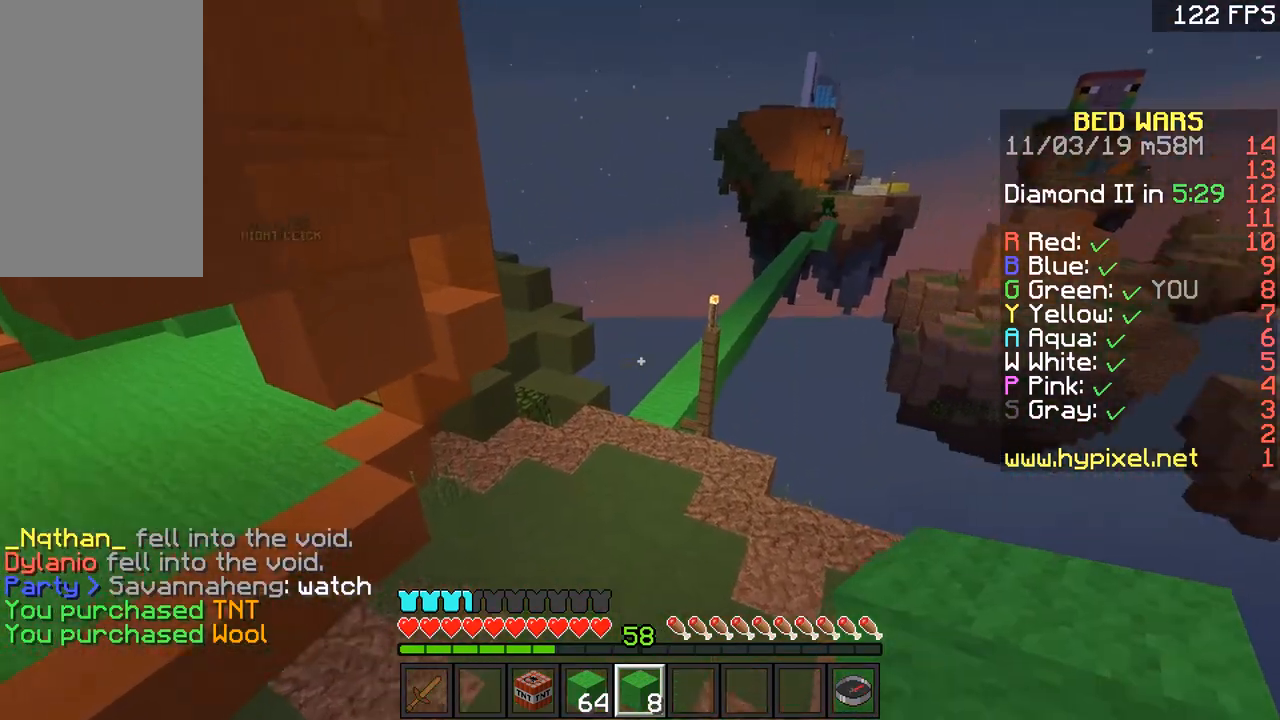
{"keys": ["a", "space", "w"], "mouse": [], "events": [[117, "space", "down"], [467, "a", "down"]]}
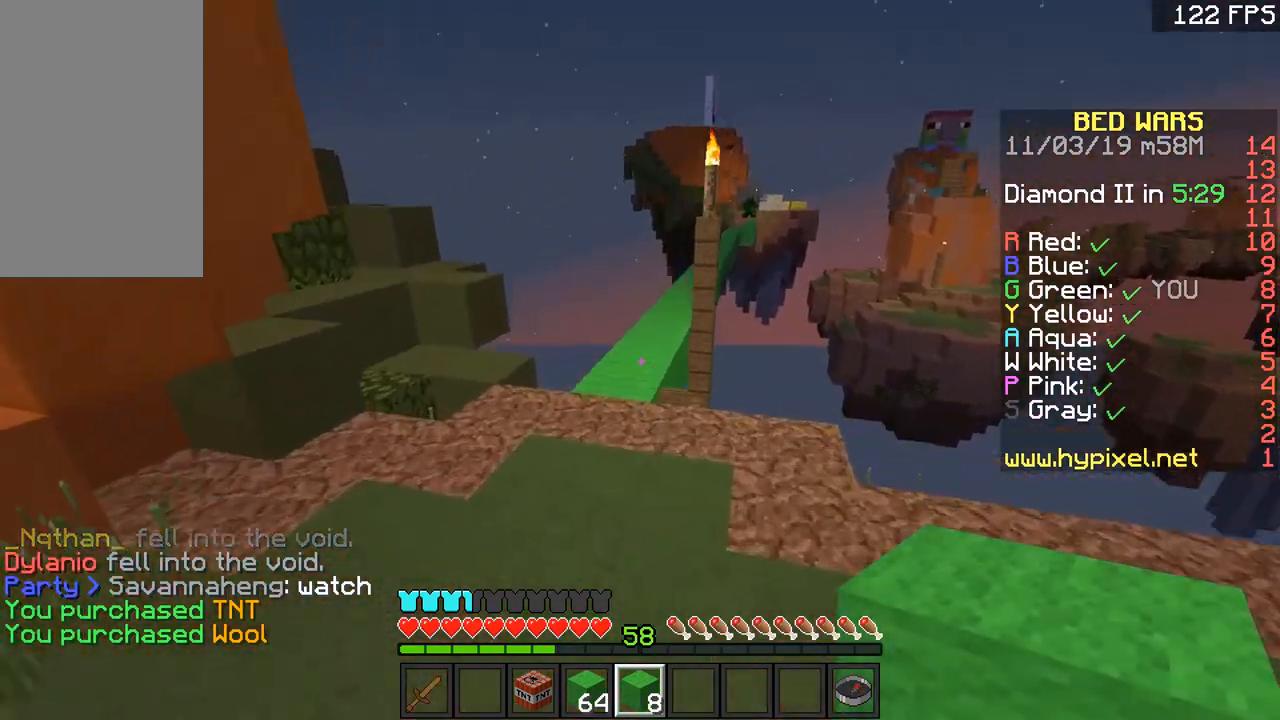
{"keys": ["space", "w"], "mouse": [], "events": [[83, "a", "up"], [117, "space", "up"], [267, "space", "down"]]}
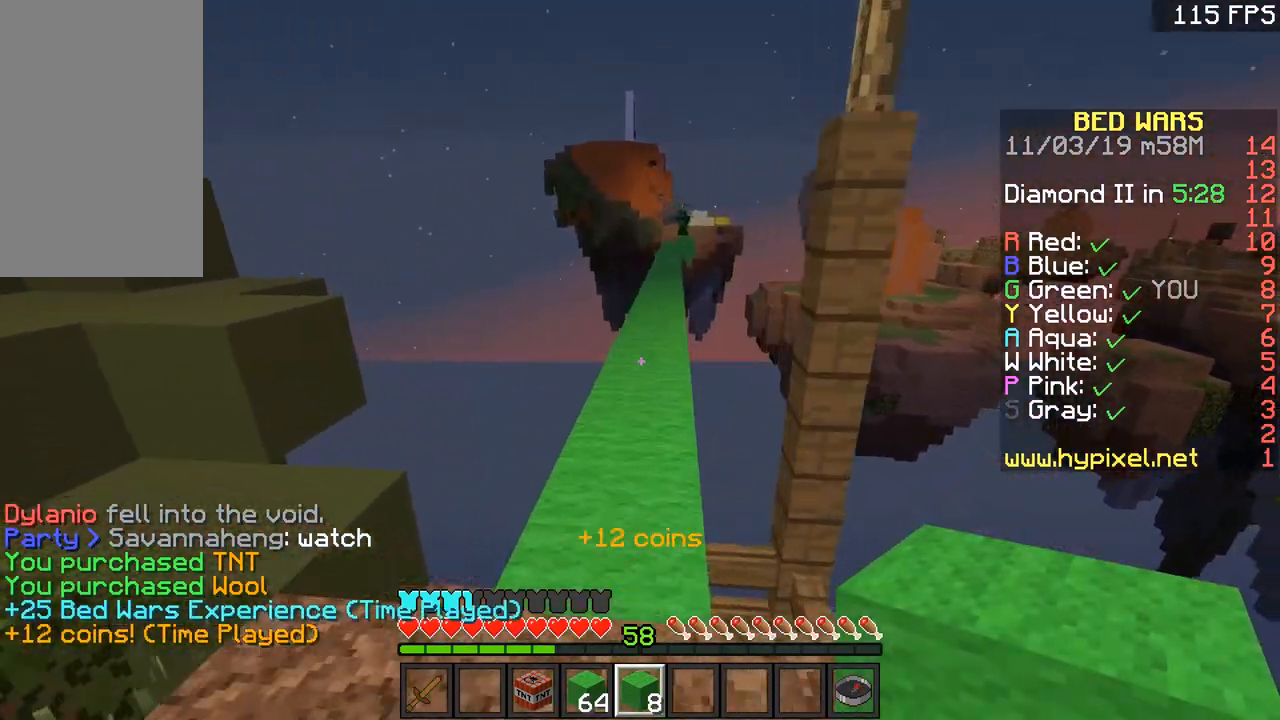
{"keys": [], "mouse": [], "events": [[167, "space", "up"], [217, "w", "up"]]}
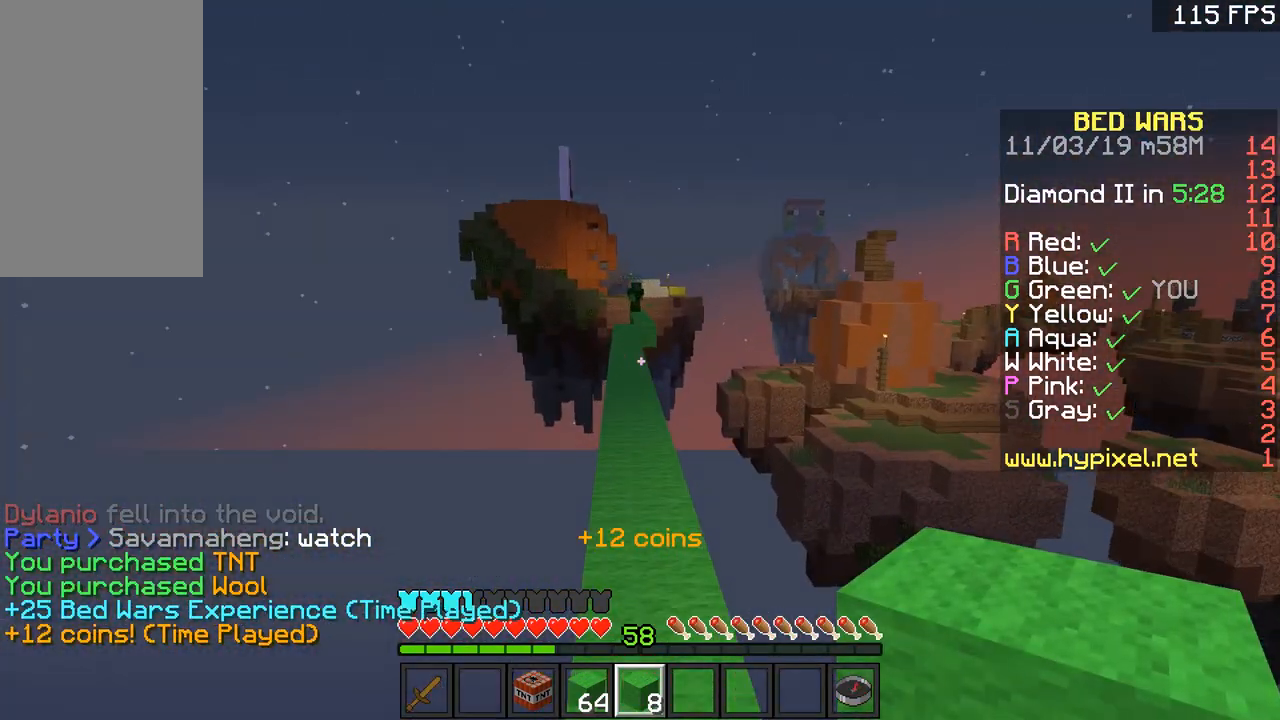
{"keys": [], "mouse": [], "events": []}
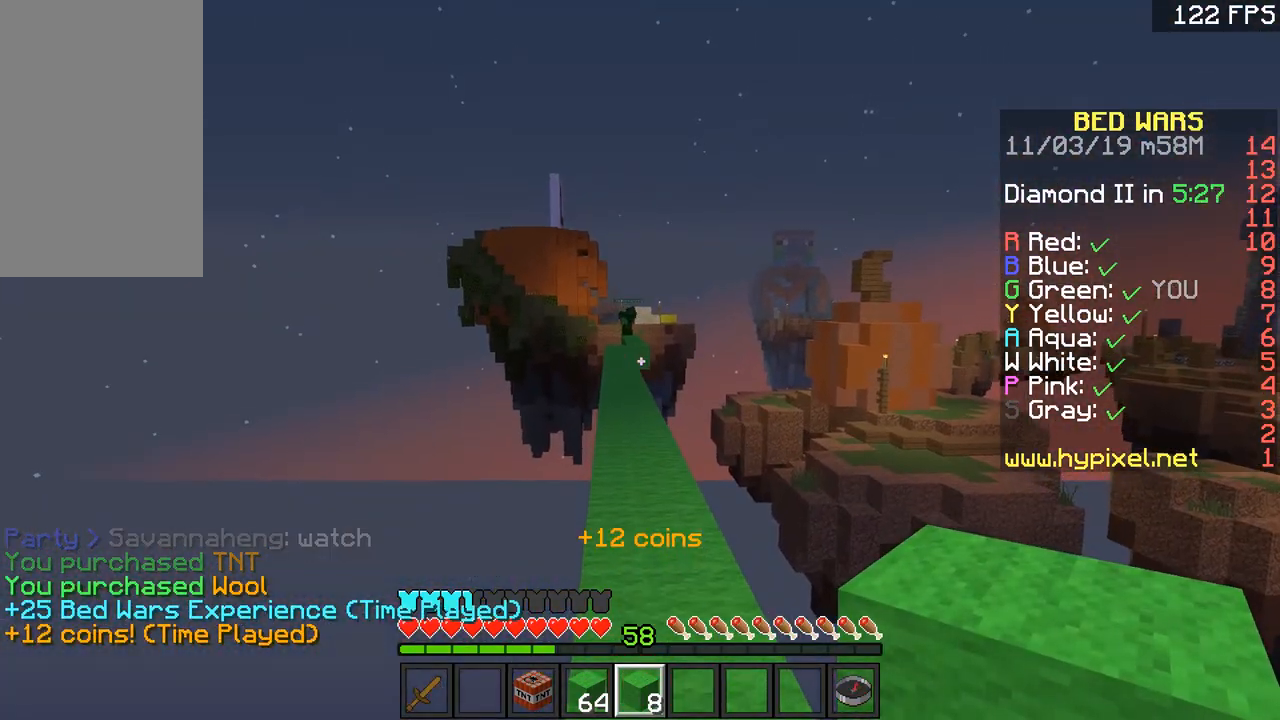
{"keys": [], "mouse": [], "events": []}